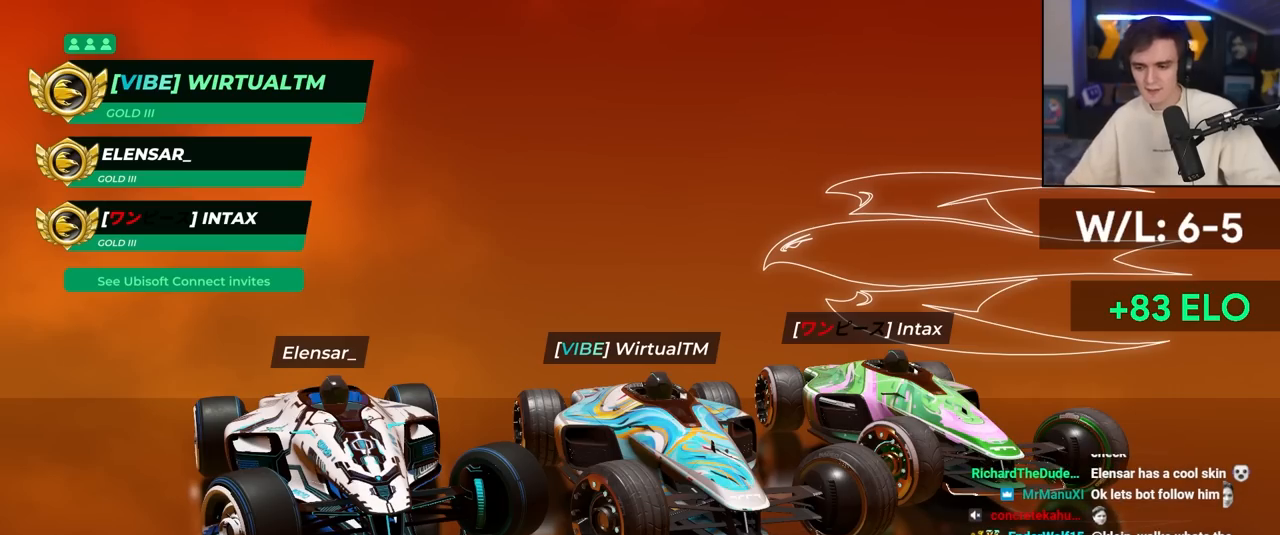
Gameplay with keyboard; each line is a JSON object with the keys held at the frame after it. "events" lists presses ("down") and releases ("up") of "brake", "down", "left", "right" and "up" between this image and that frame as [ms after this image, input, new state], when the widget could be followed in between. No other keys are recorded. Mouse input is not recorded. Key names are as the overlay labels them; some are game actions (e.g. jump) rather than physical keys.
{"keys": [], "events": []}
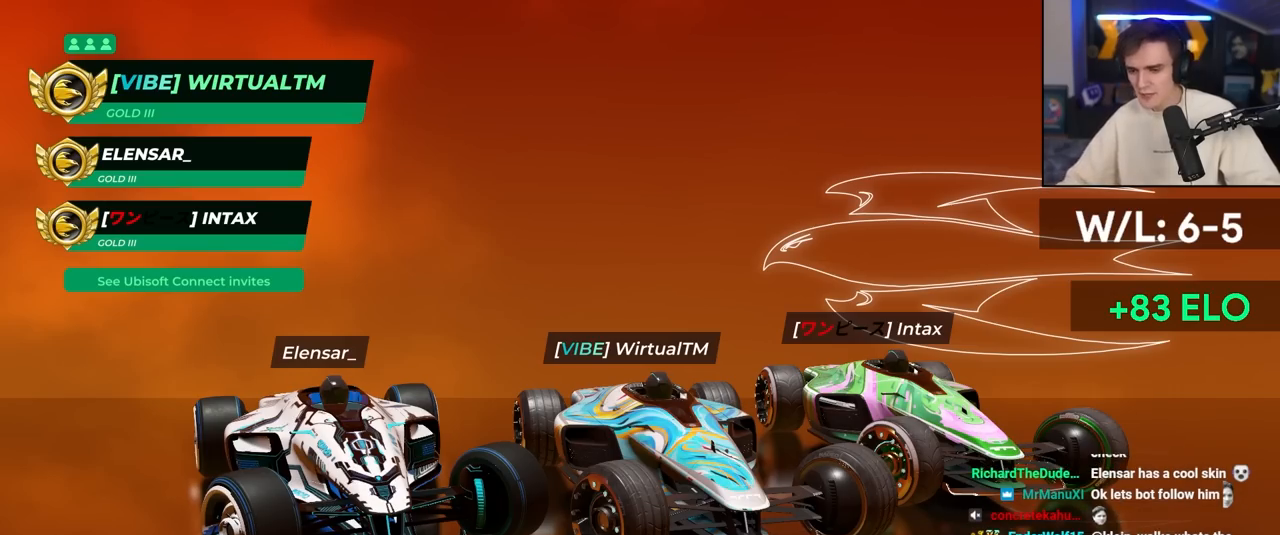
{"keys": [], "events": []}
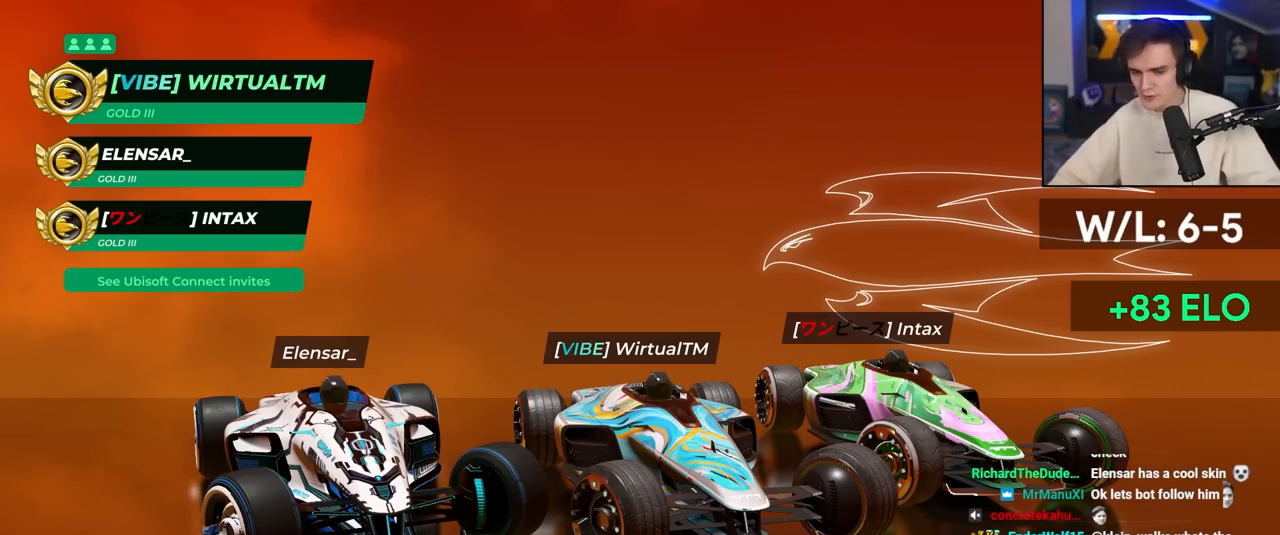
{"keys": [], "events": []}
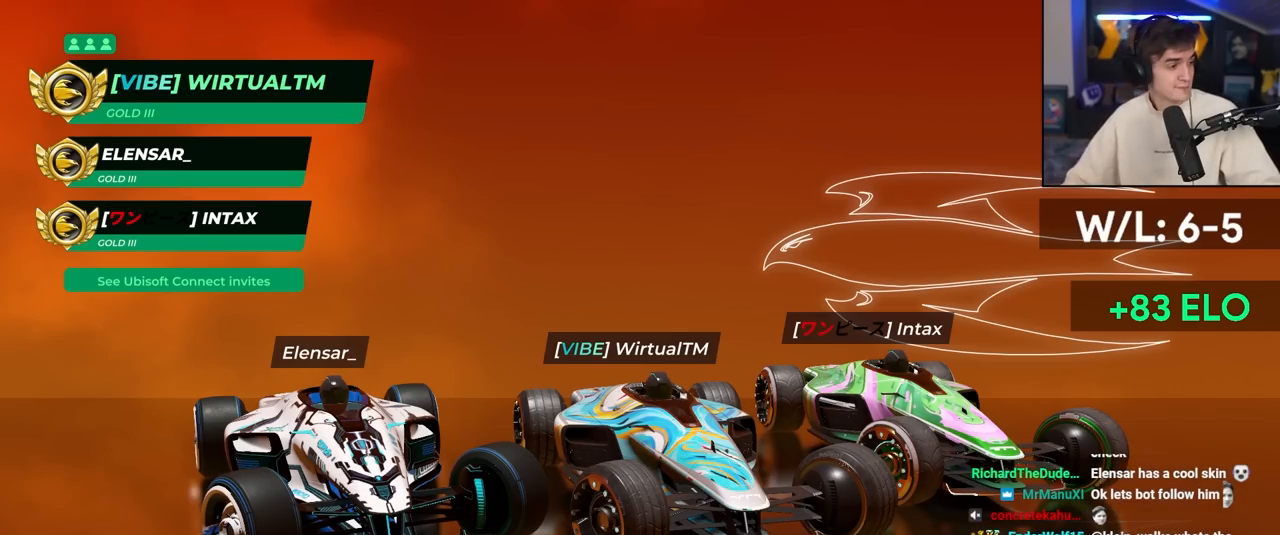
{"keys": [], "events": []}
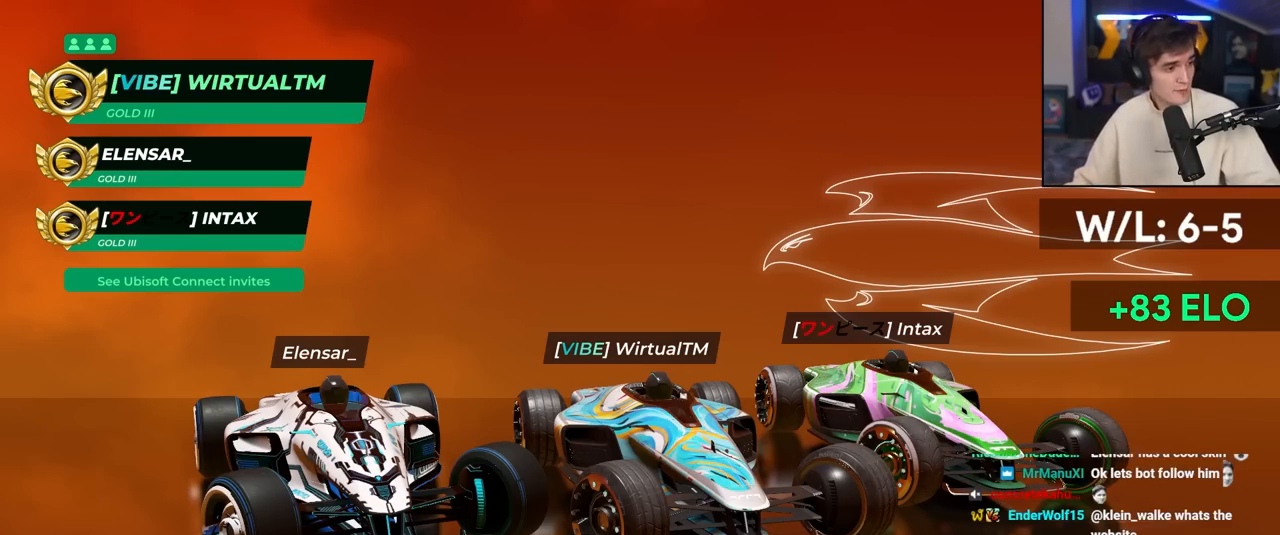
{"keys": [], "events": []}
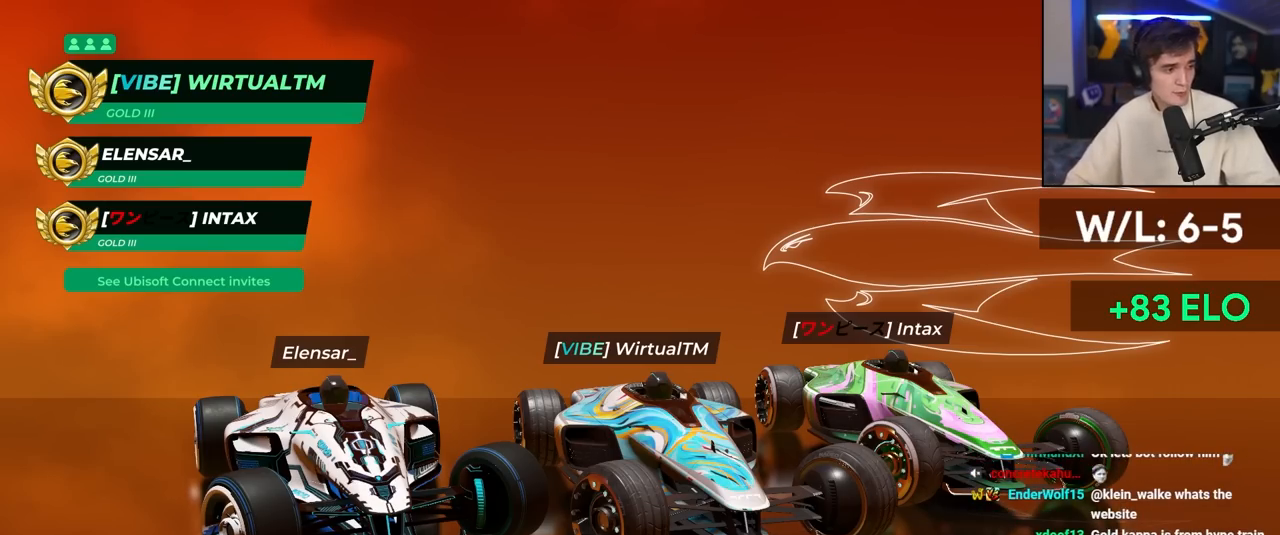
{"keys": [], "events": []}
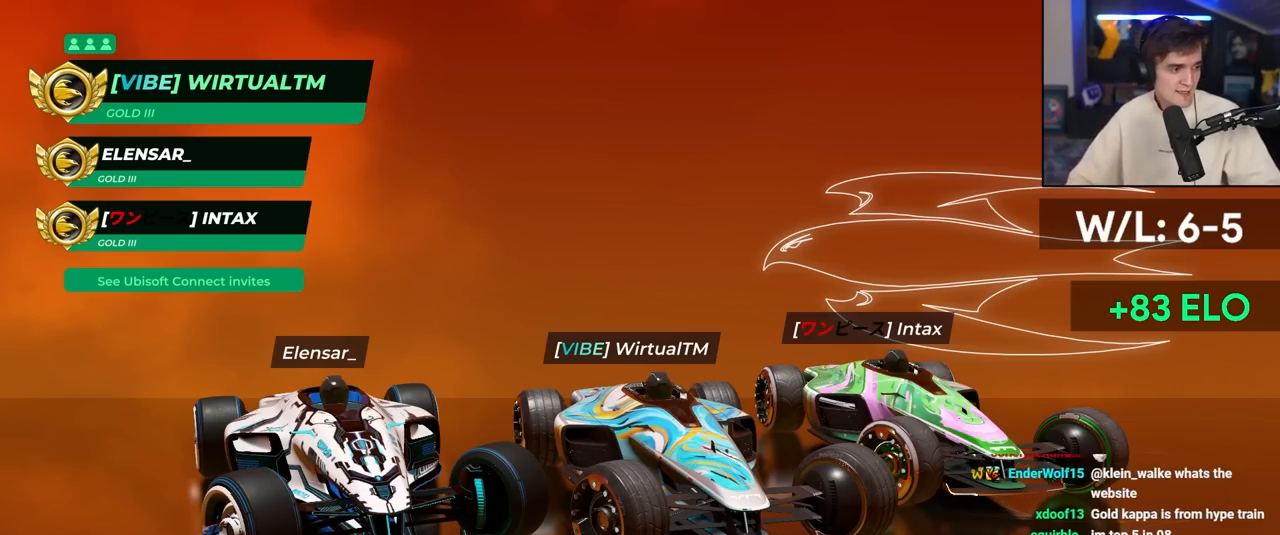
{"keys": [], "events": []}
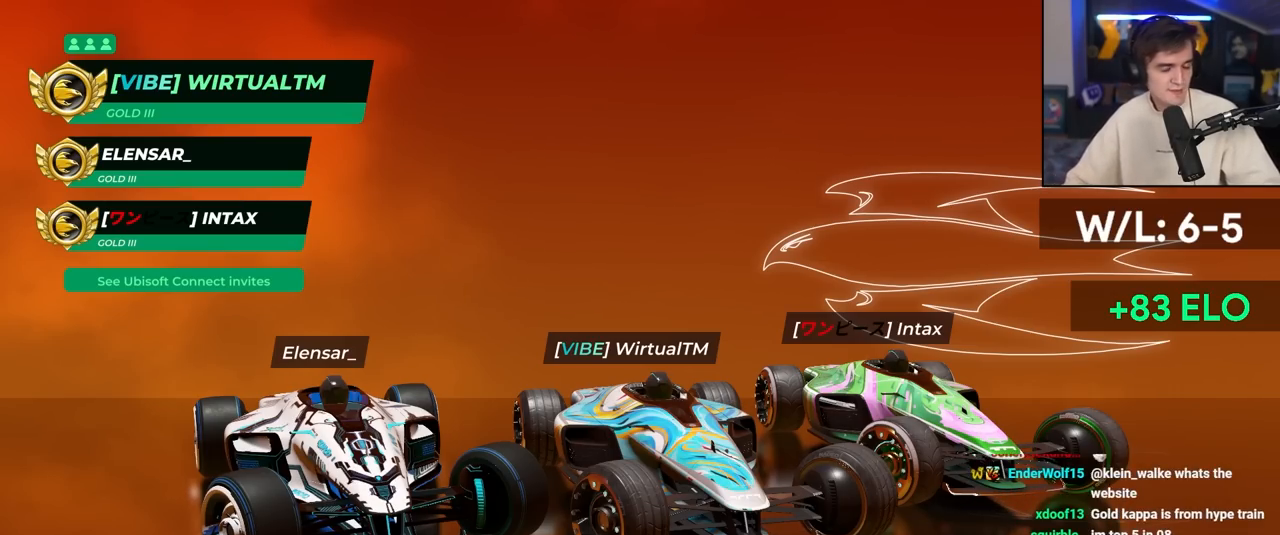
{"keys": ["up"], "events": [[400, "up", "down"]]}
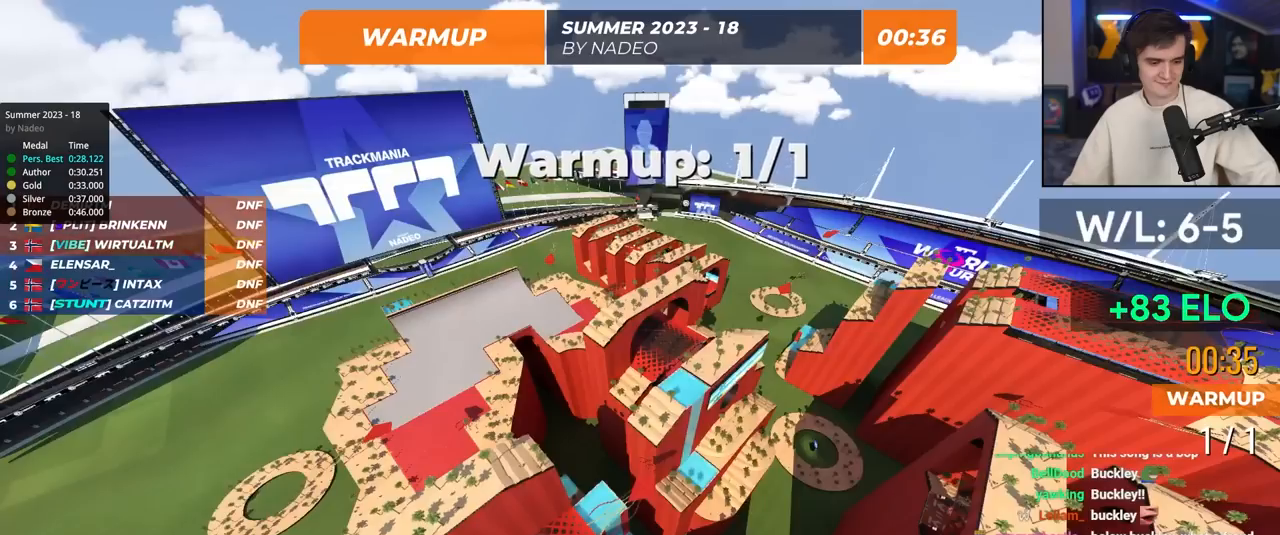
{"keys": ["up"], "events": []}
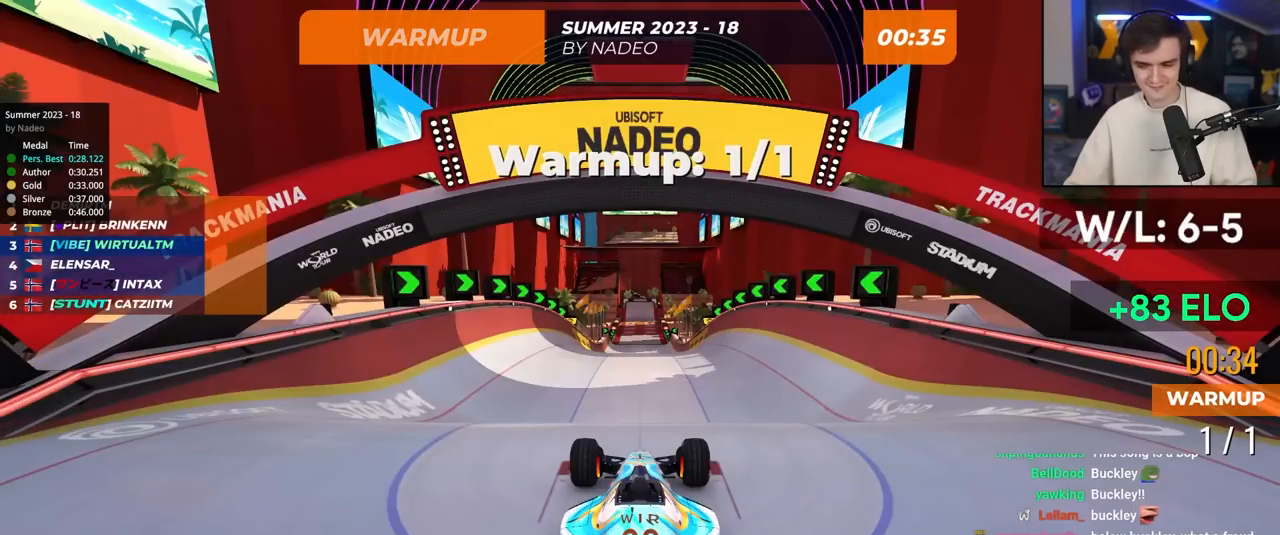
{"keys": ["up"], "events": []}
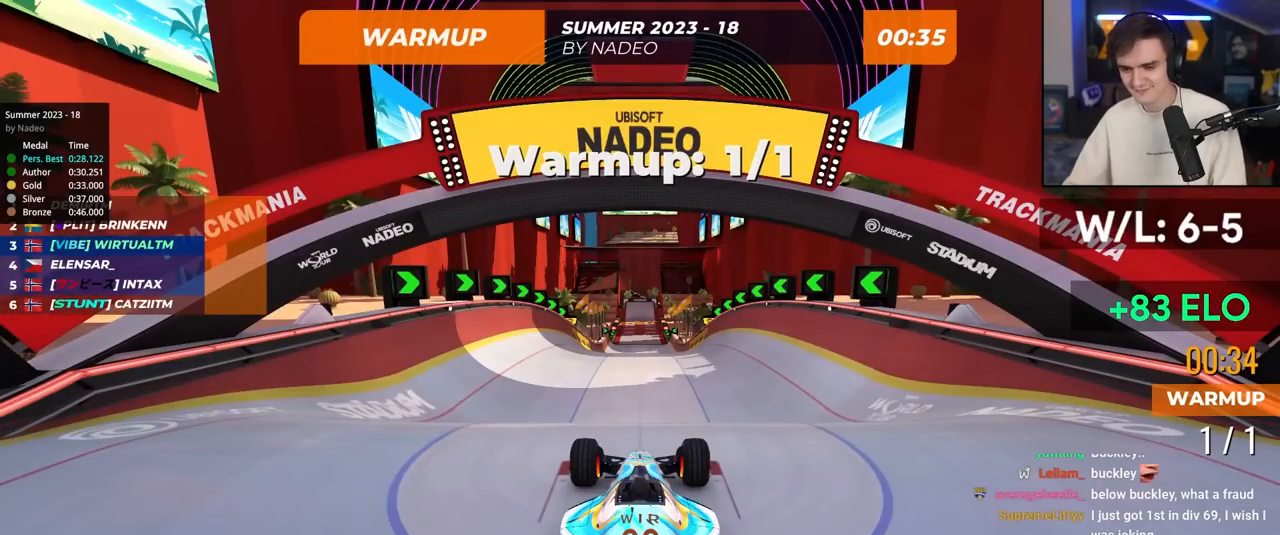
{"keys": ["up"], "events": []}
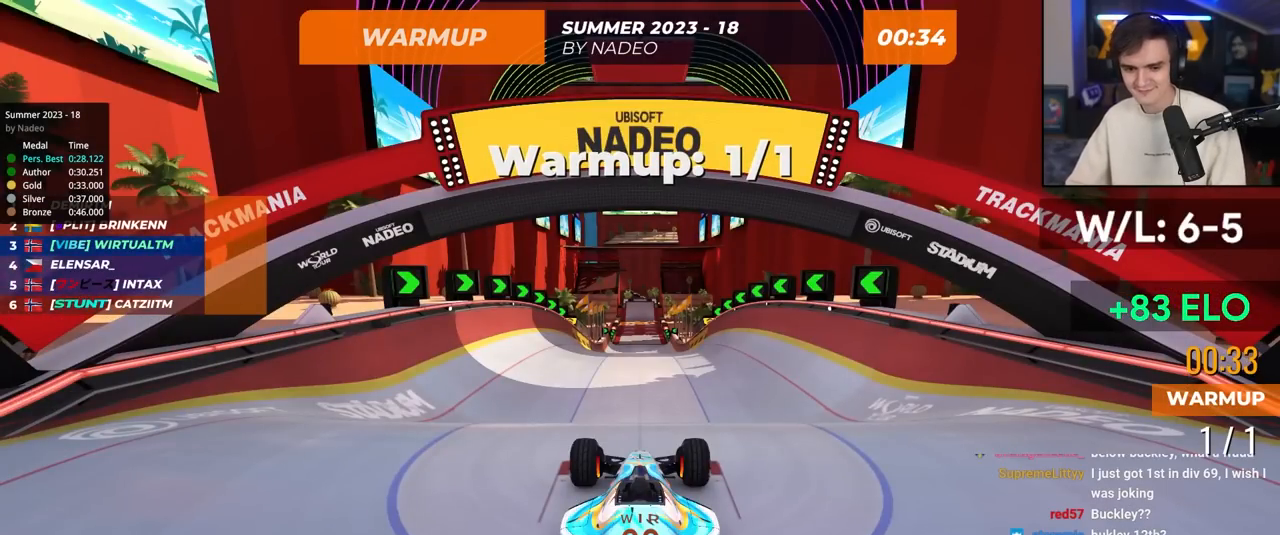
{"keys": ["up"], "events": []}
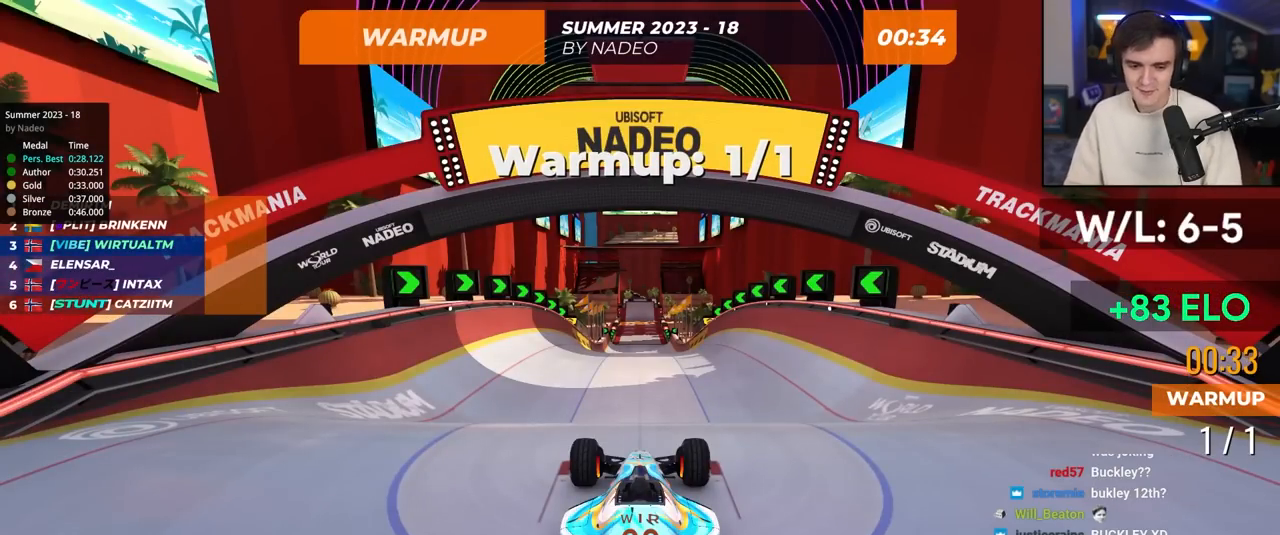
{"keys": ["up"], "events": []}
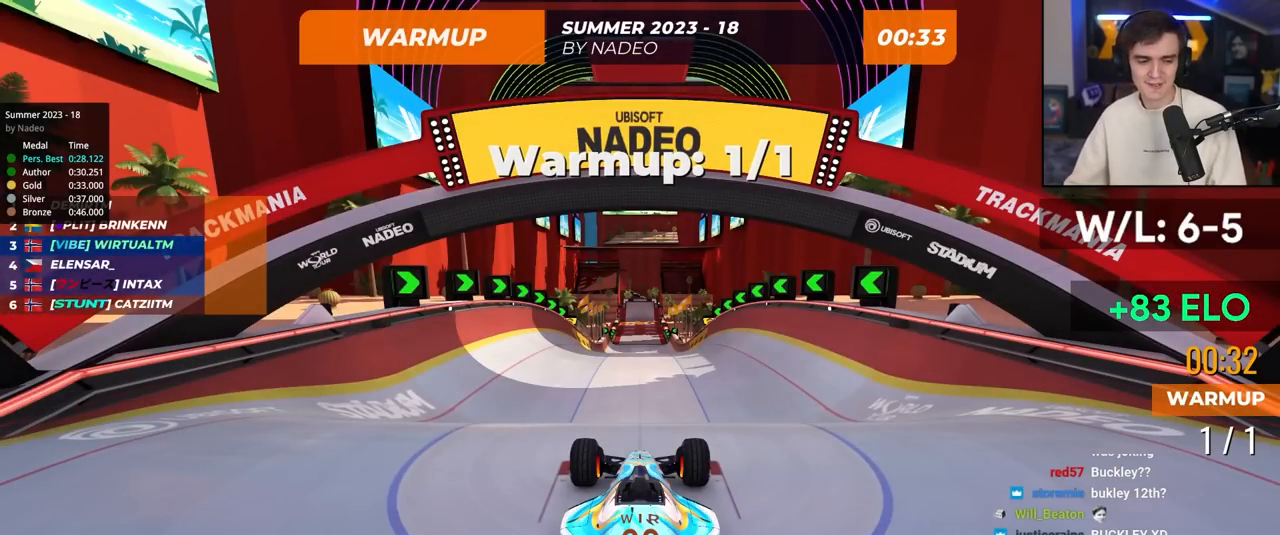
{"keys": ["up"], "events": []}
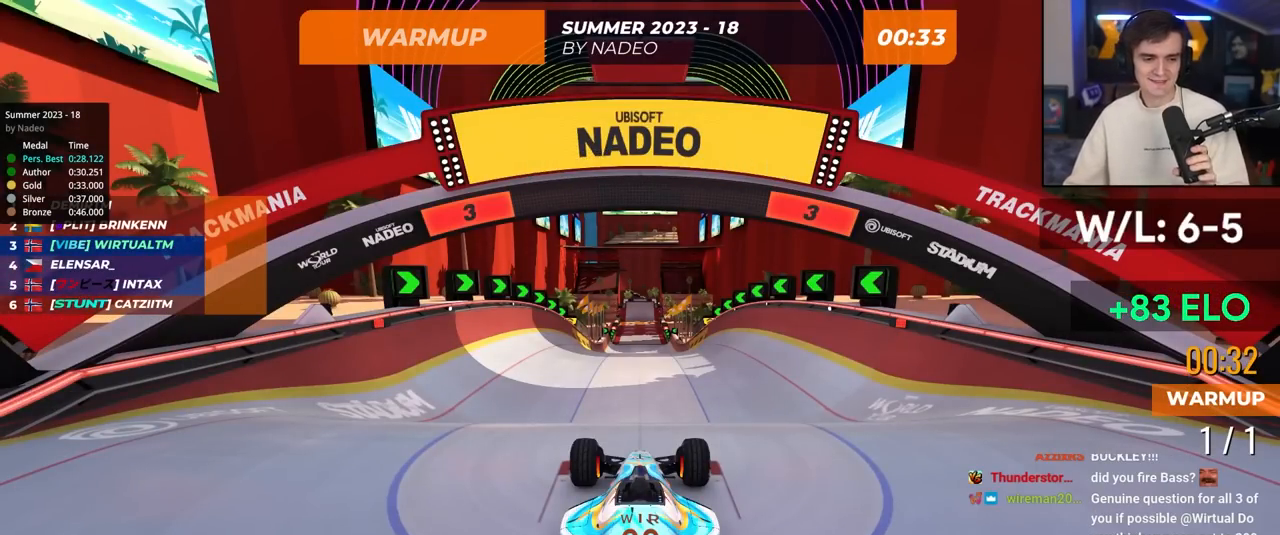
{"keys": ["up"], "events": []}
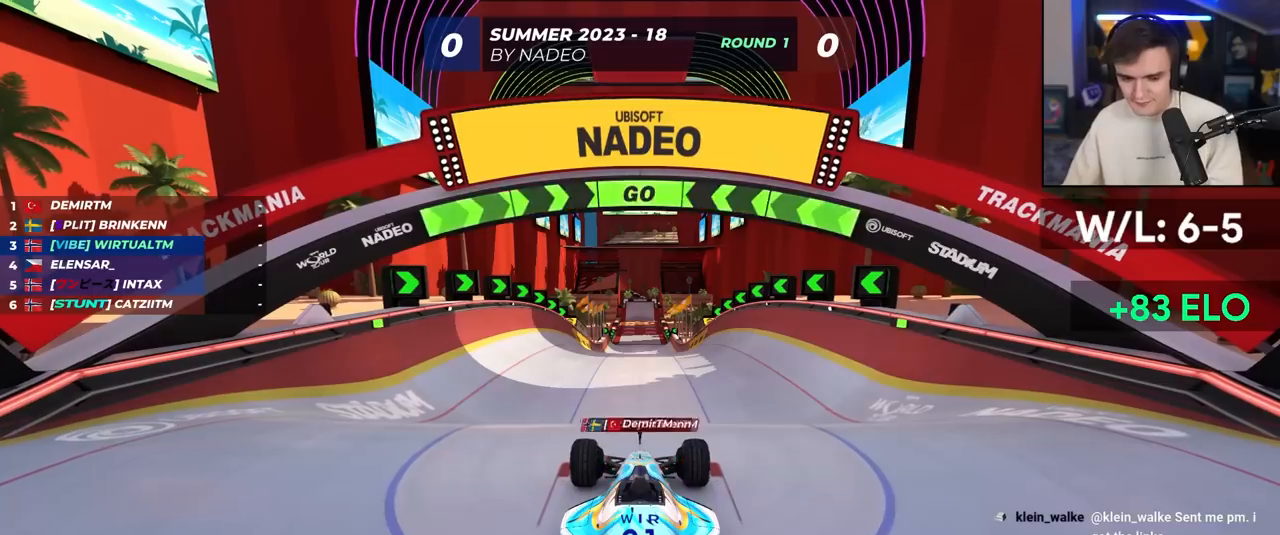
{"keys": ["up"], "events": []}
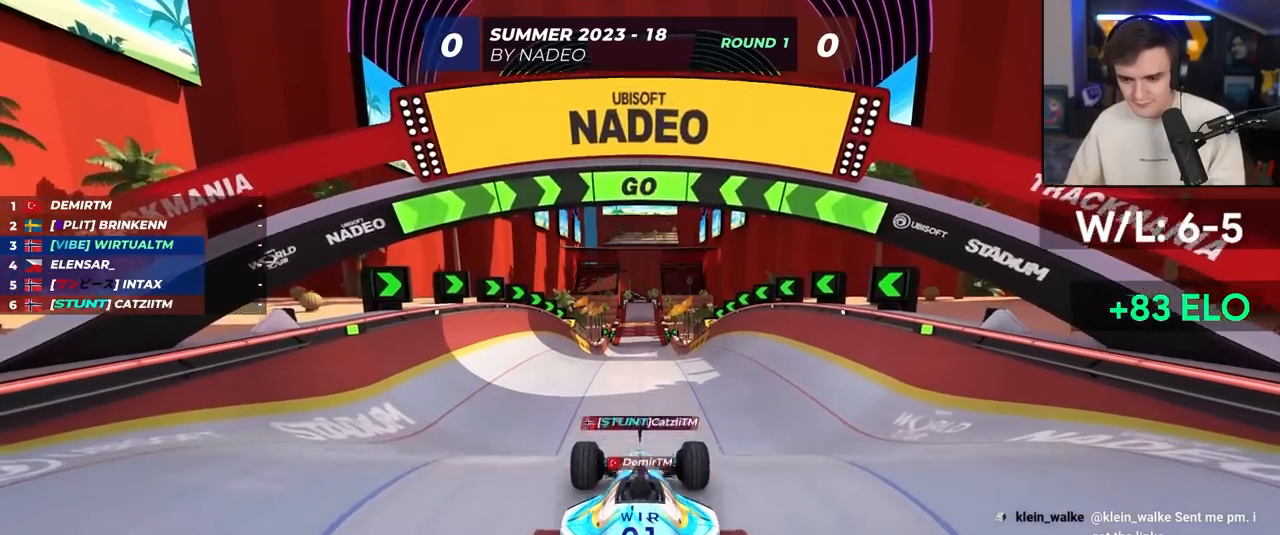
{"keys": ["up"], "events": []}
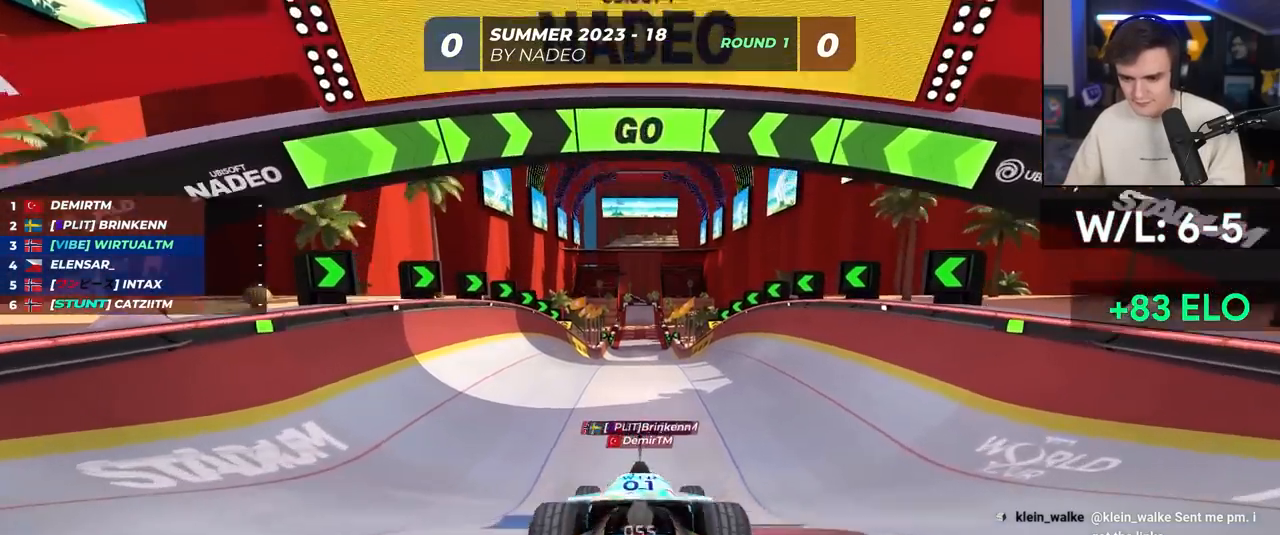
{"keys": ["up"], "events": []}
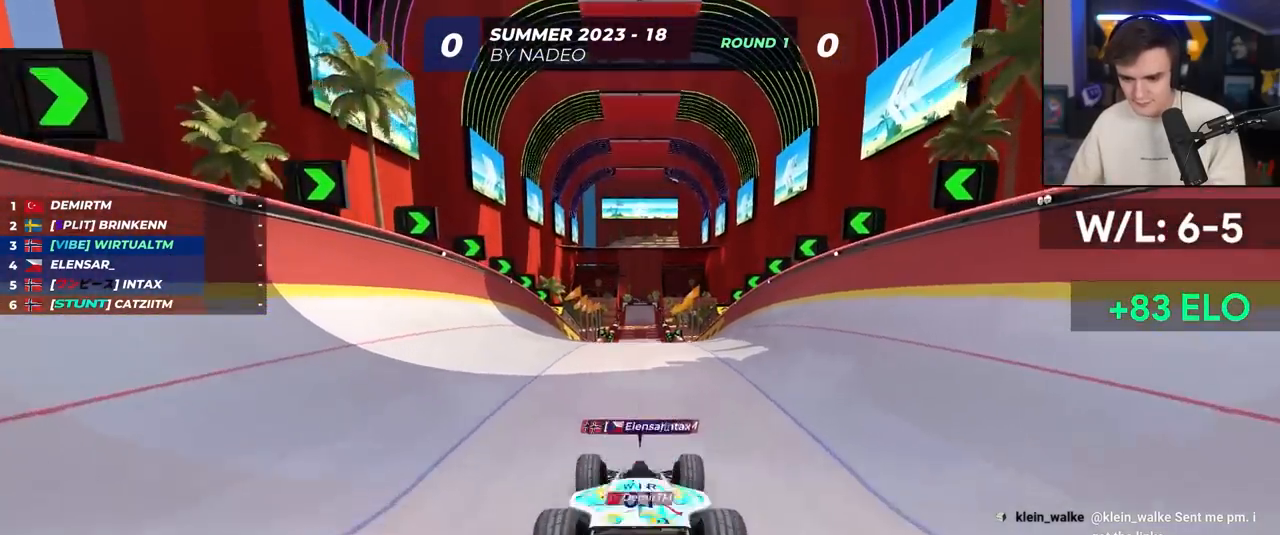
{"keys": ["up"], "events": []}
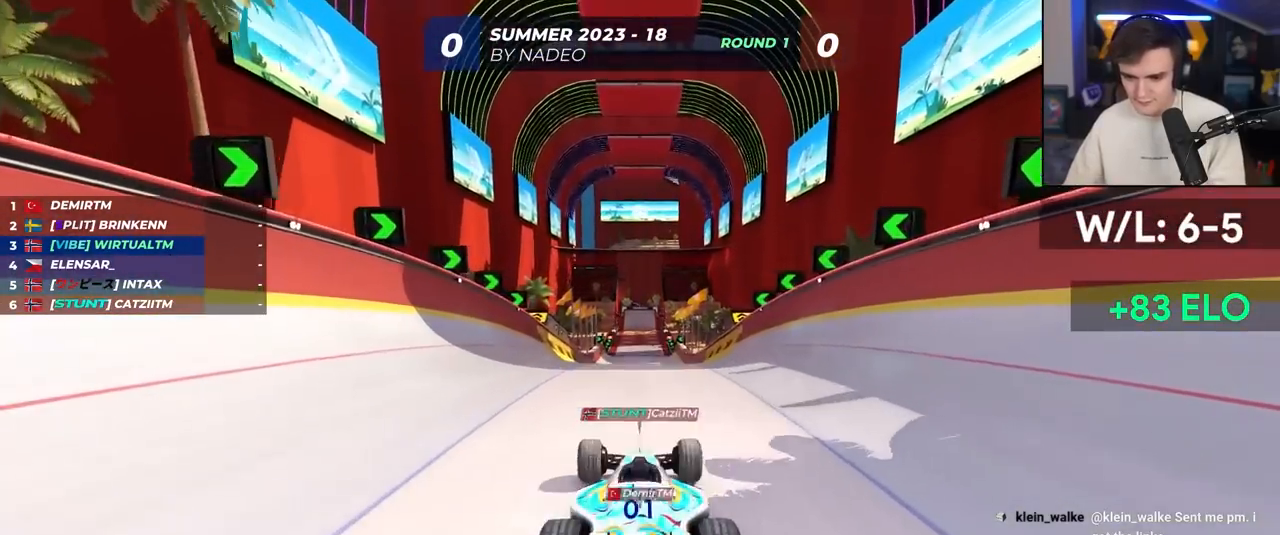
{"keys": ["up"], "events": [[400, "left", "down"], [433, "left", "up"]]}
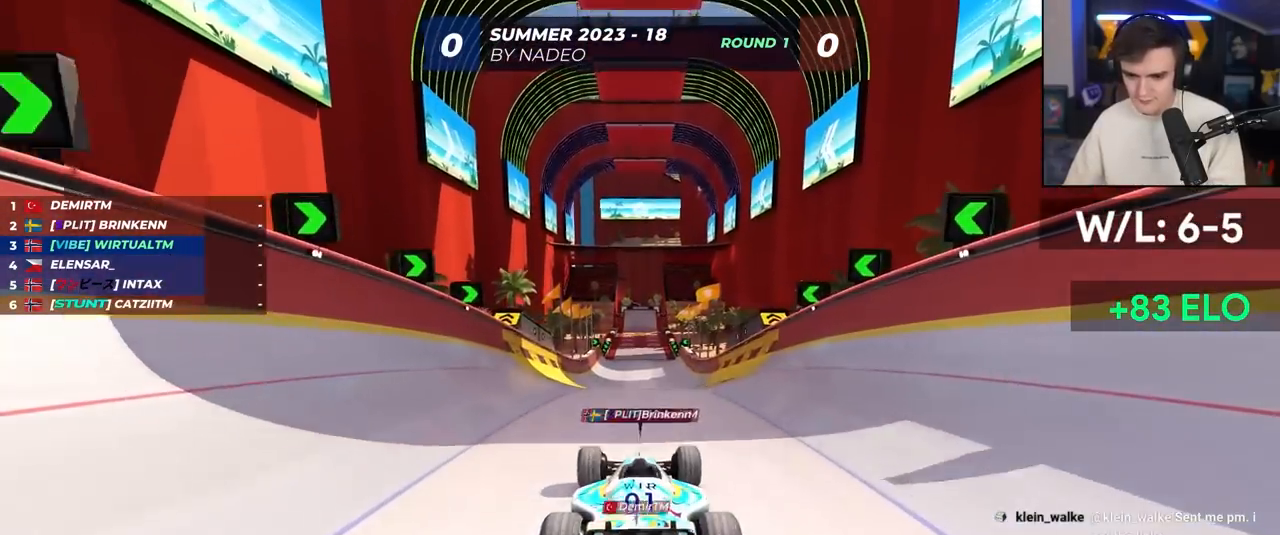
{"keys": ["up"], "events": []}
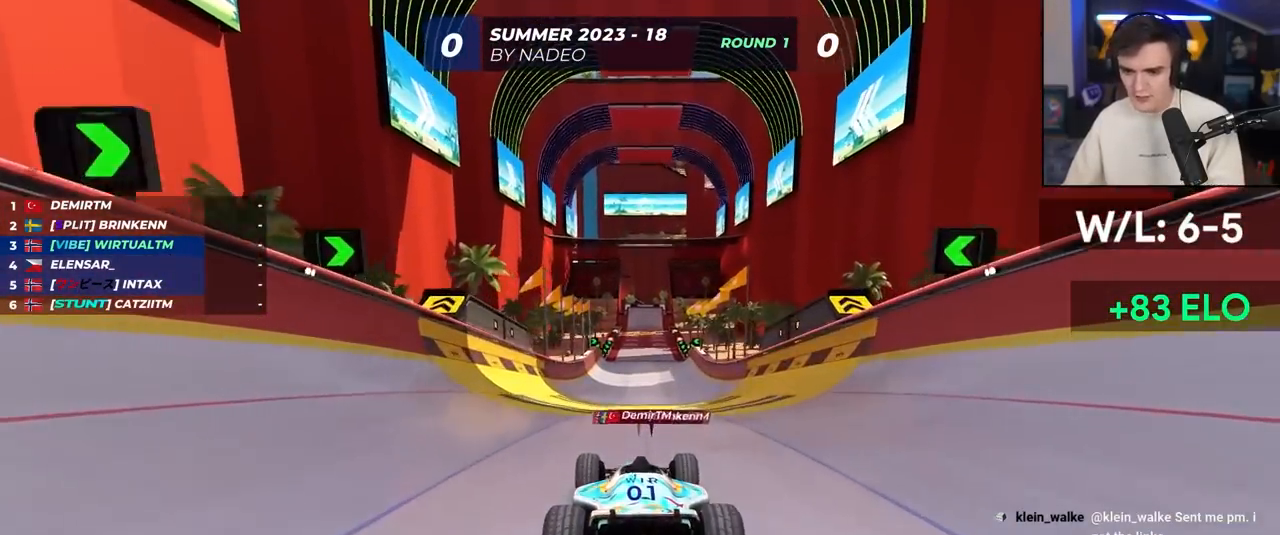
{"keys": ["up"], "events": [[100, "right", "down"], [150, "right", "up"]]}
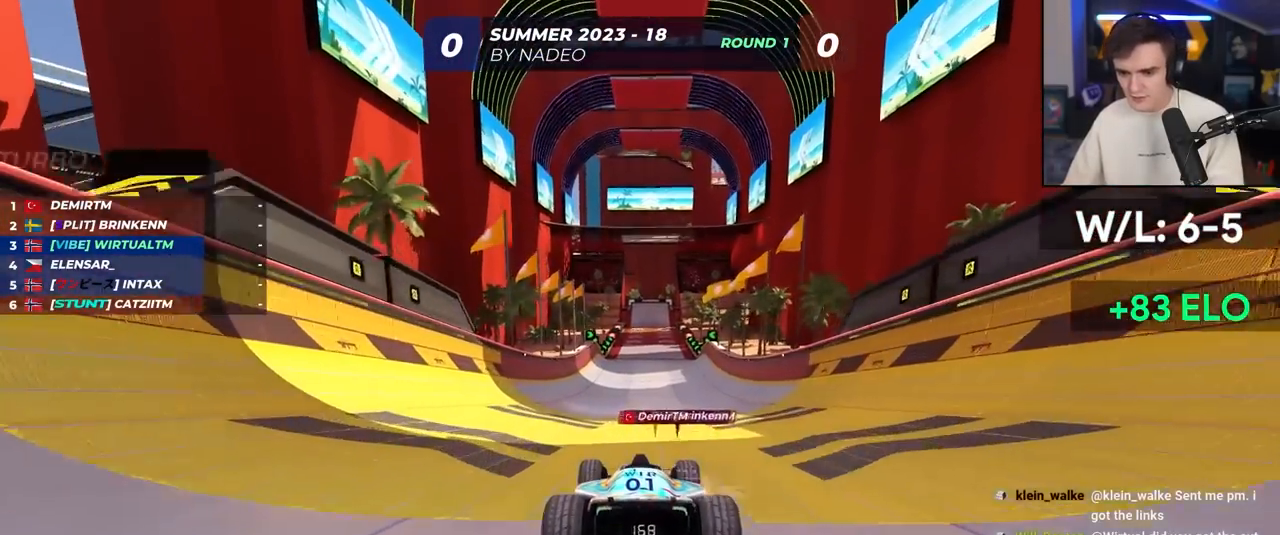
{"keys": ["up"], "events": []}
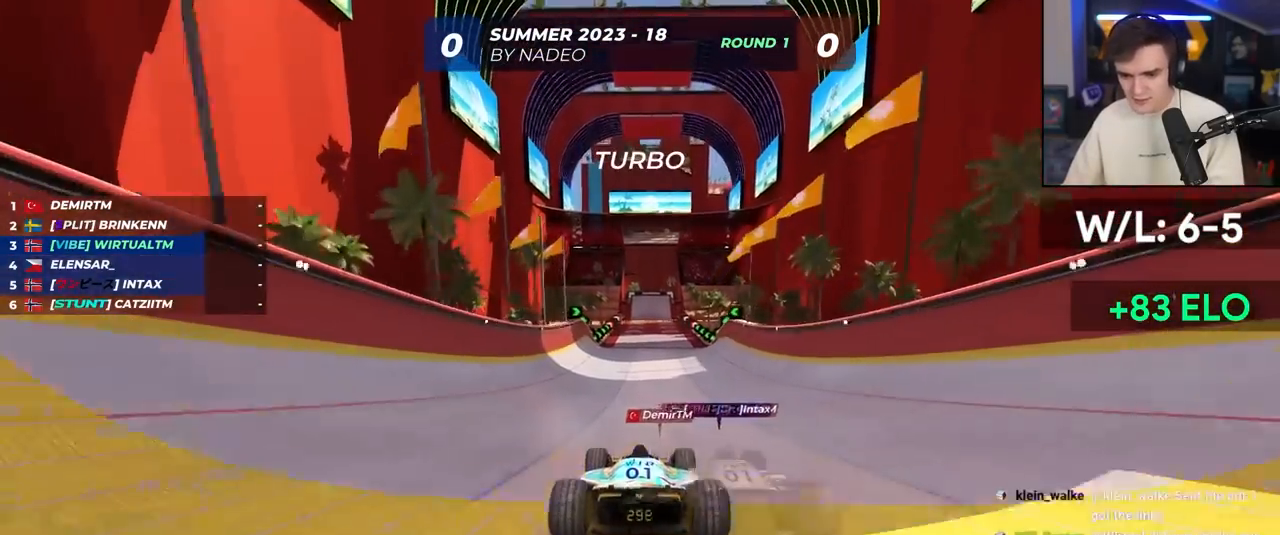
{"keys": ["up"], "events": []}
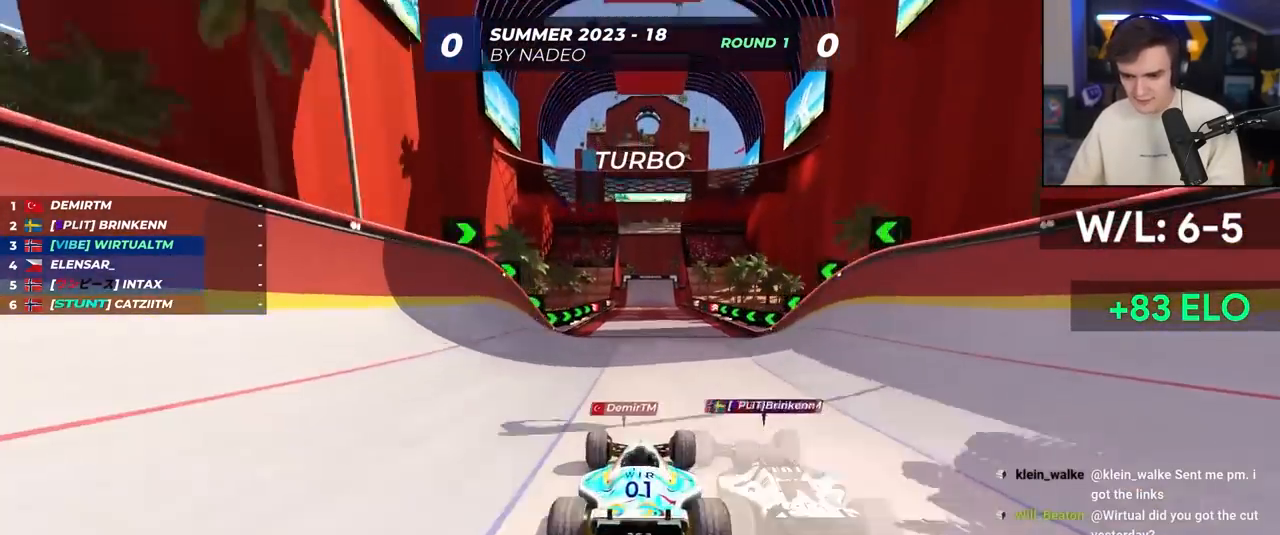
{"keys": ["up"], "events": []}
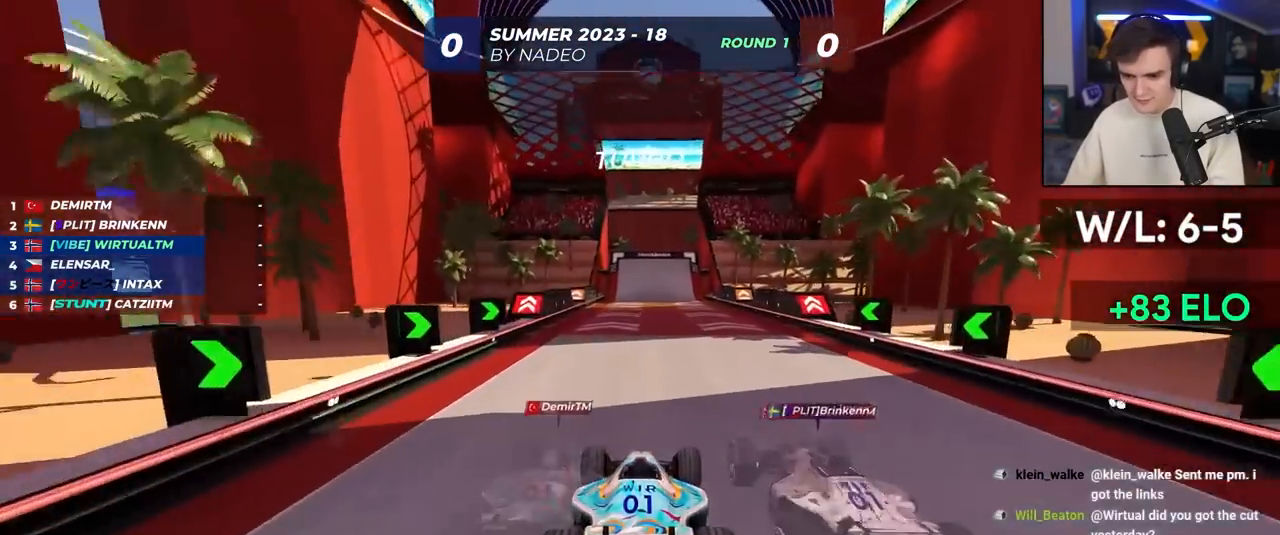
{"keys": ["up"], "events": []}
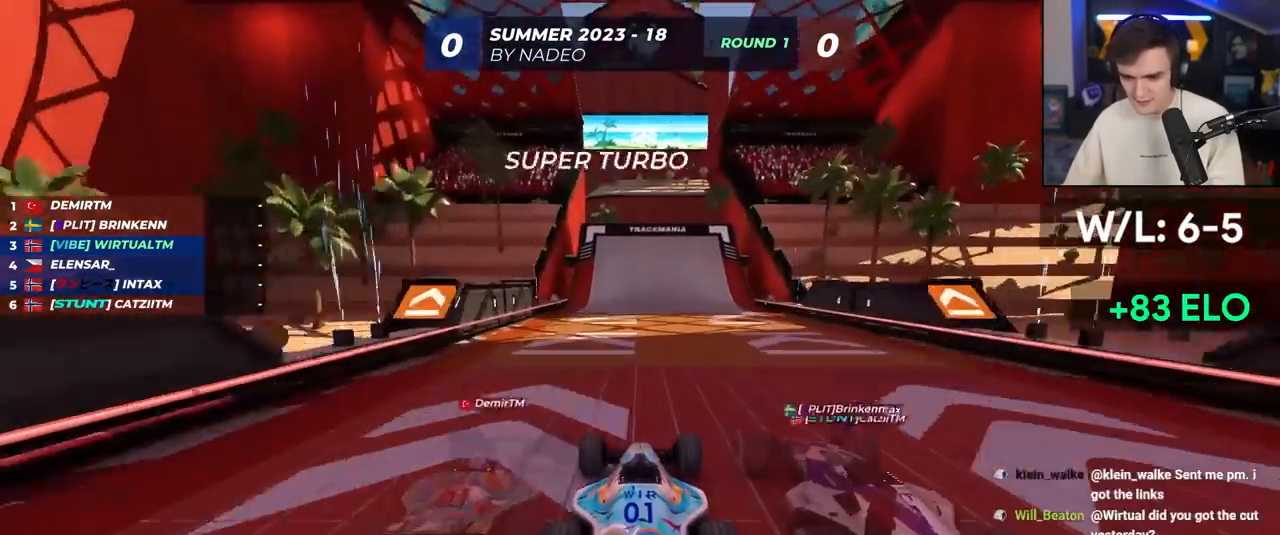
{"keys": ["up"], "events": [[217, "left", "down"], [267, "left", "up"]]}
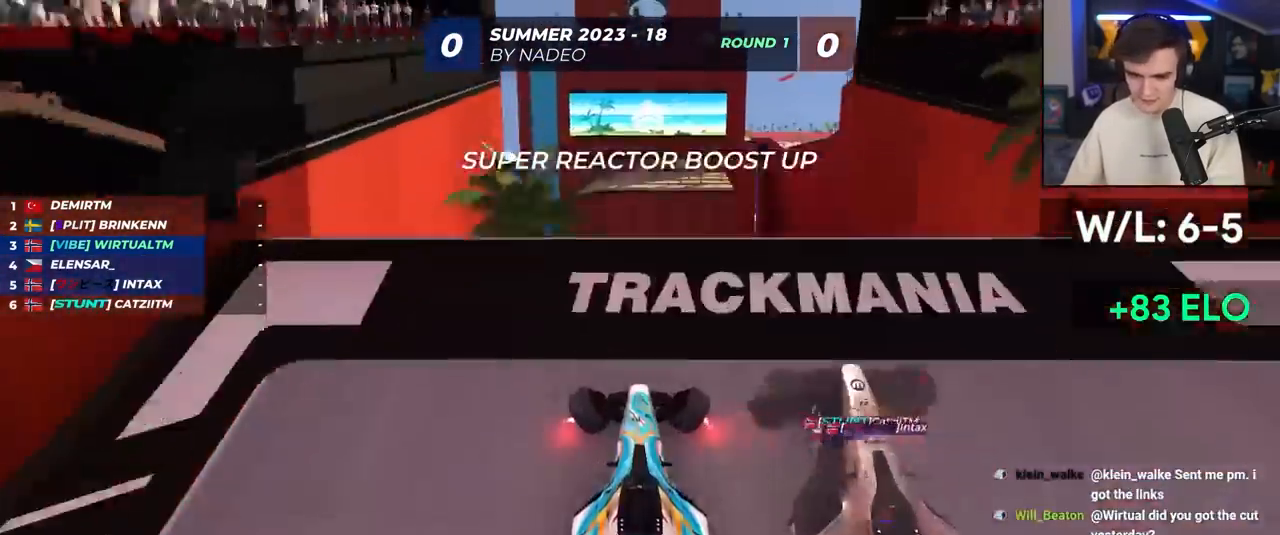
{"keys": ["up"], "events": []}
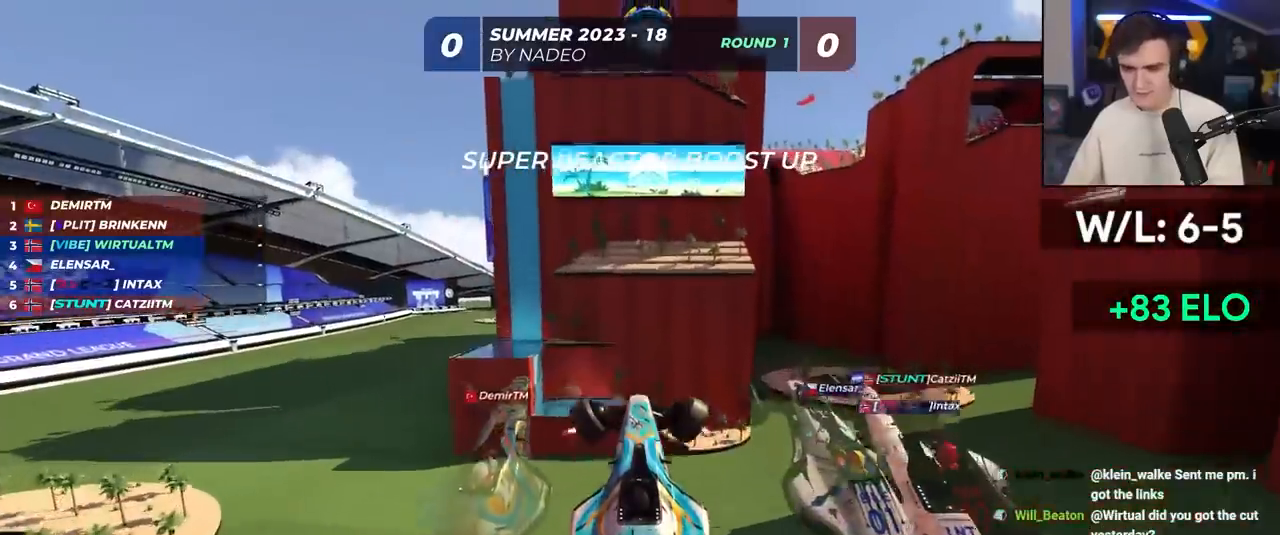
{"keys": ["up"], "events": []}